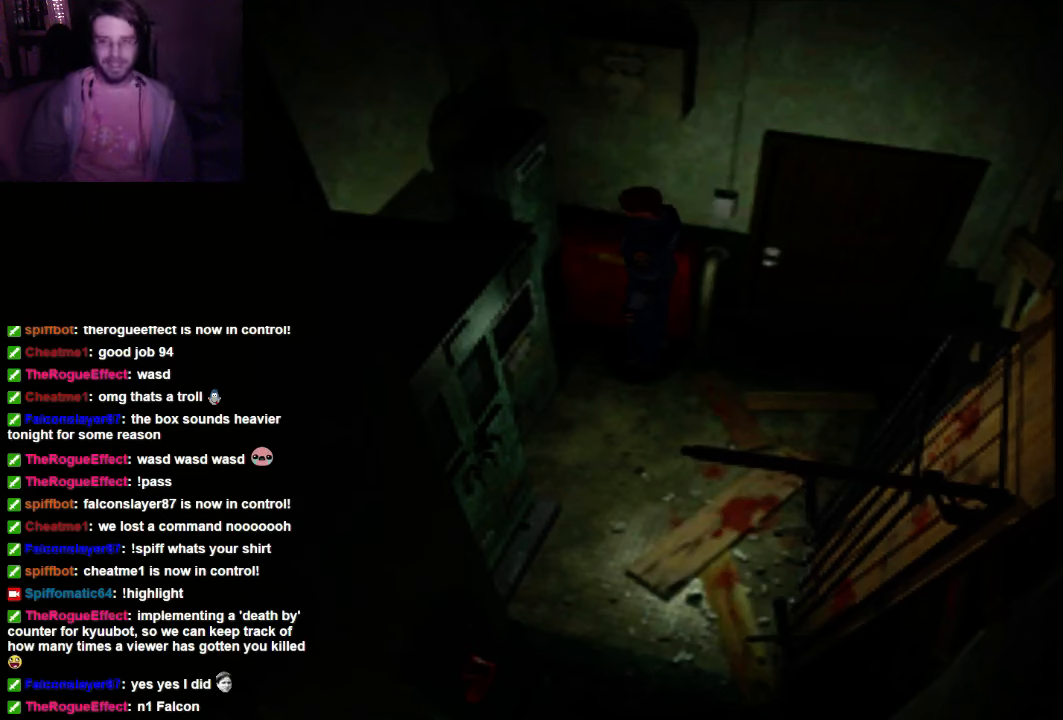
Gameplay with a controller (Xbox layout); each line is a JSON object with the inputs held at the frame after it. "events" lists button and stick changes between this image and that frame as [ms after this image, input, new state], when the widget could be followed in between. Not read: L3 R3.
{"buttons": [], "left_stick": "up-left", "right_stick": "center", "events": [[267, "left_stick", "up"], [500, "left_stick", "up-left"]]}
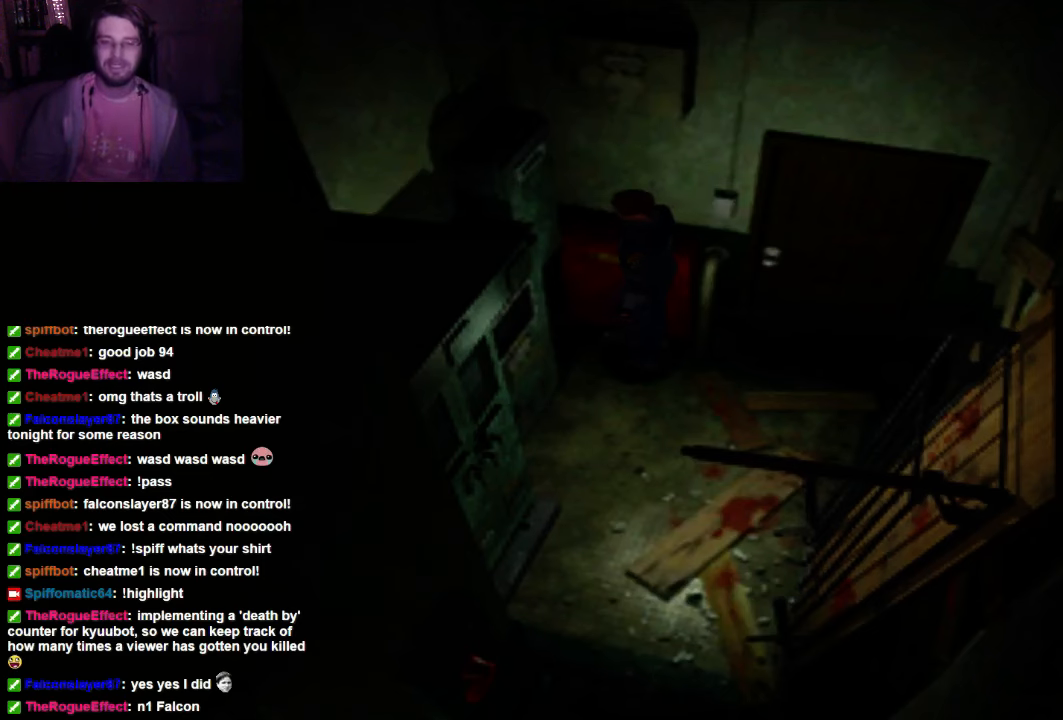
{"buttons": [], "left_stick": "up-left", "right_stick": "center", "events": [[134, "left_stick", "left"], [334, "left_stick", "up-left"]]}
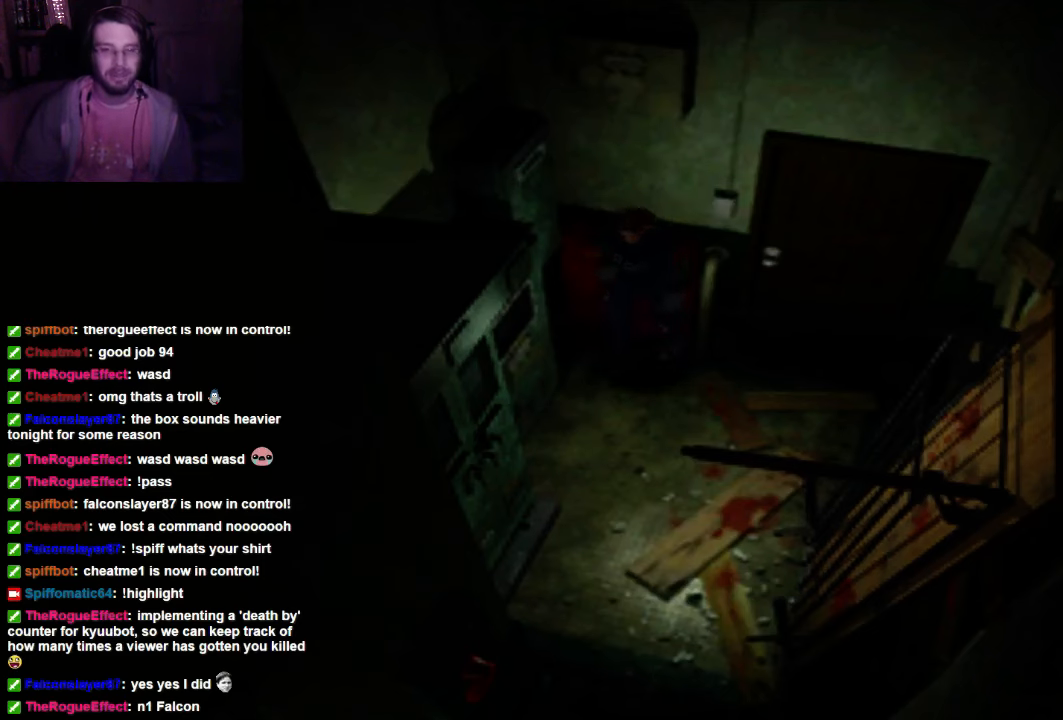
{"buttons": ["X"], "left_stick": "up", "right_stick": "center", "events": [[134, "X", "down"], [500, "left_stick", "up"]]}
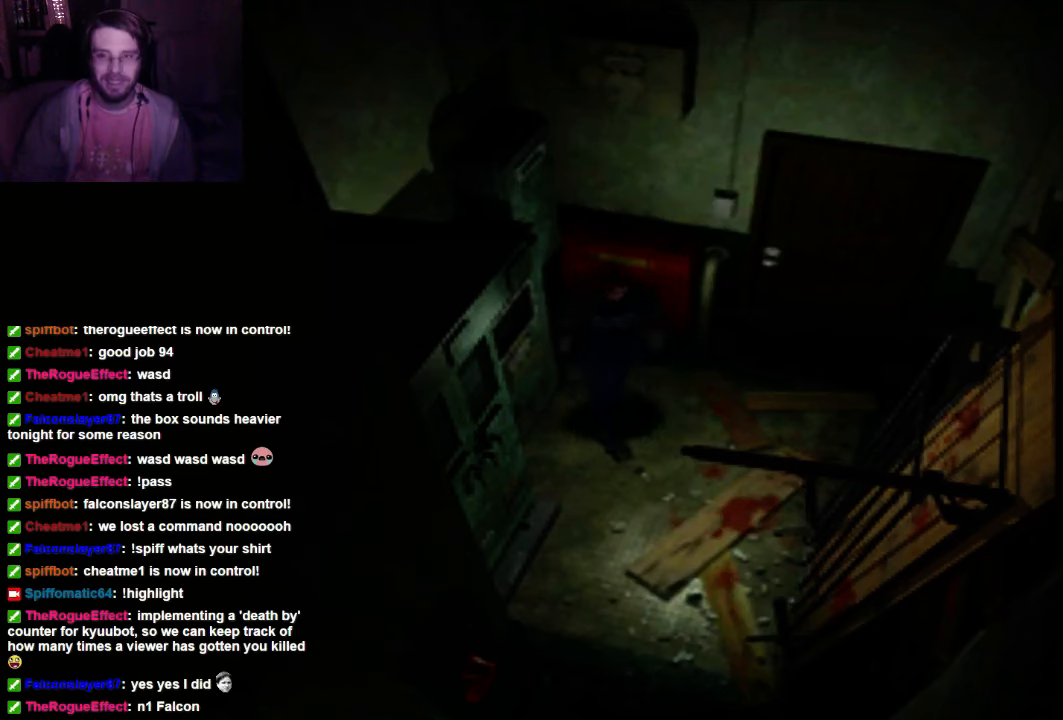
{"buttons": ["X"], "left_stick": "up-right", "right_stick": "center", "events": [[134, "left_stick", "up-left"], [334, "left_stick", "up"], [467, "left_stick", "up-right"]]}
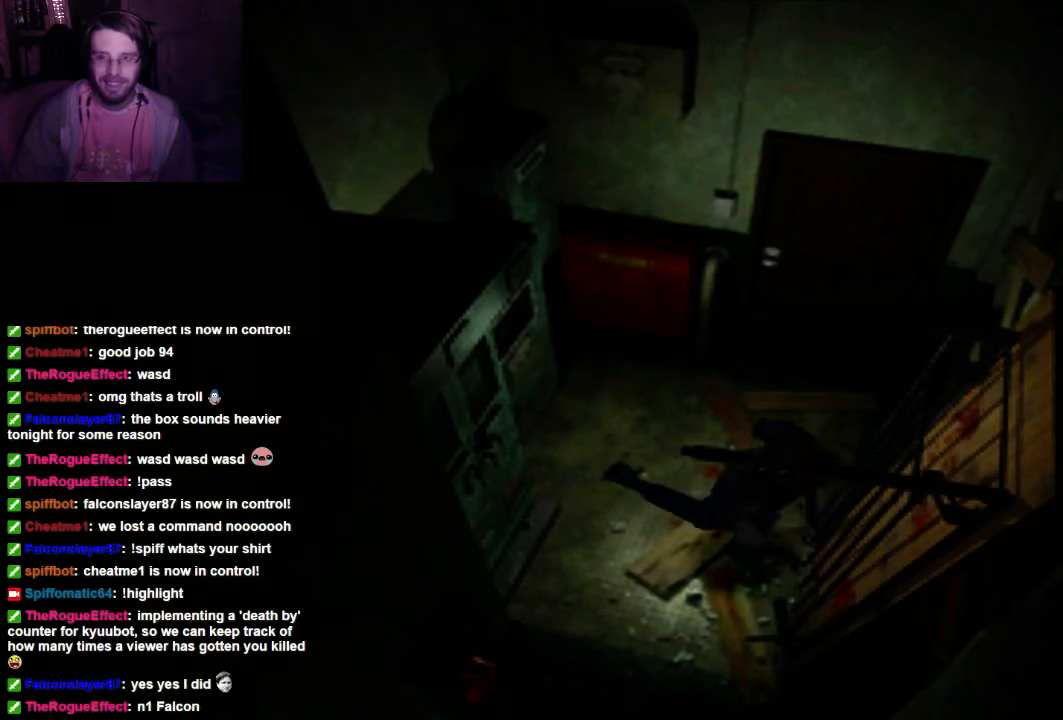
{"buttons": [], "left_stick": "center", "right_stick": "center", "events": [[467, "left_stick", "center"], [500, "X", "up"]]}
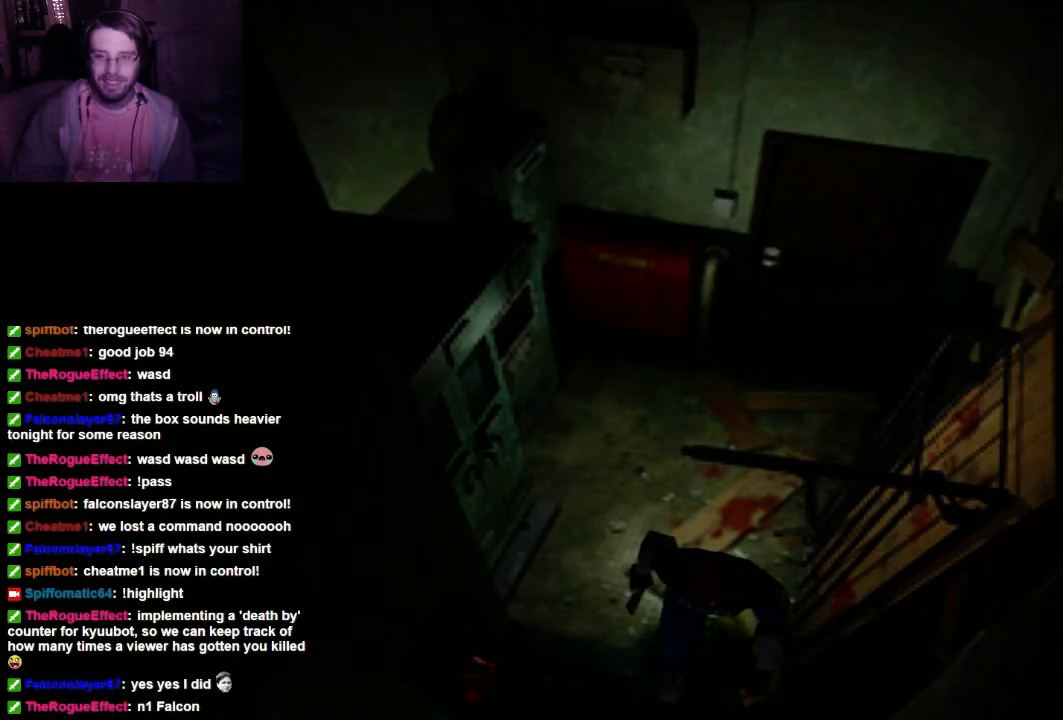
{"buttons": [], "left_stick": "center", "right_stick": "center", "events": []}
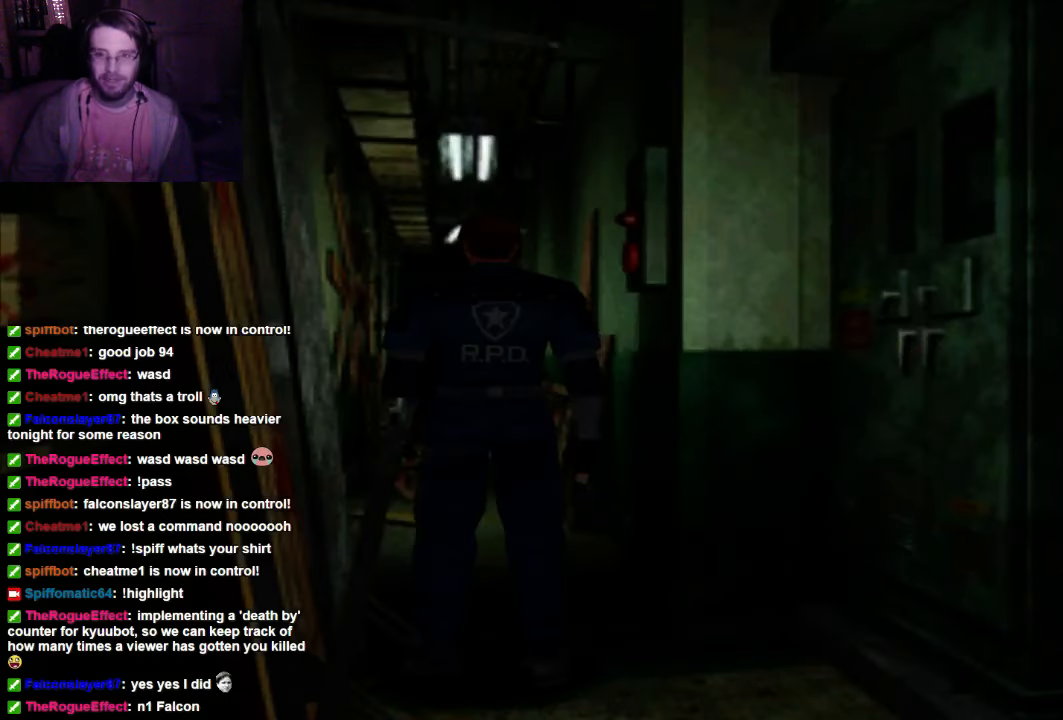
{"buttons": [], "left_stick": "up-right", "right_stick": "center", "events": [[467, "left_stick", "up-right"]]}
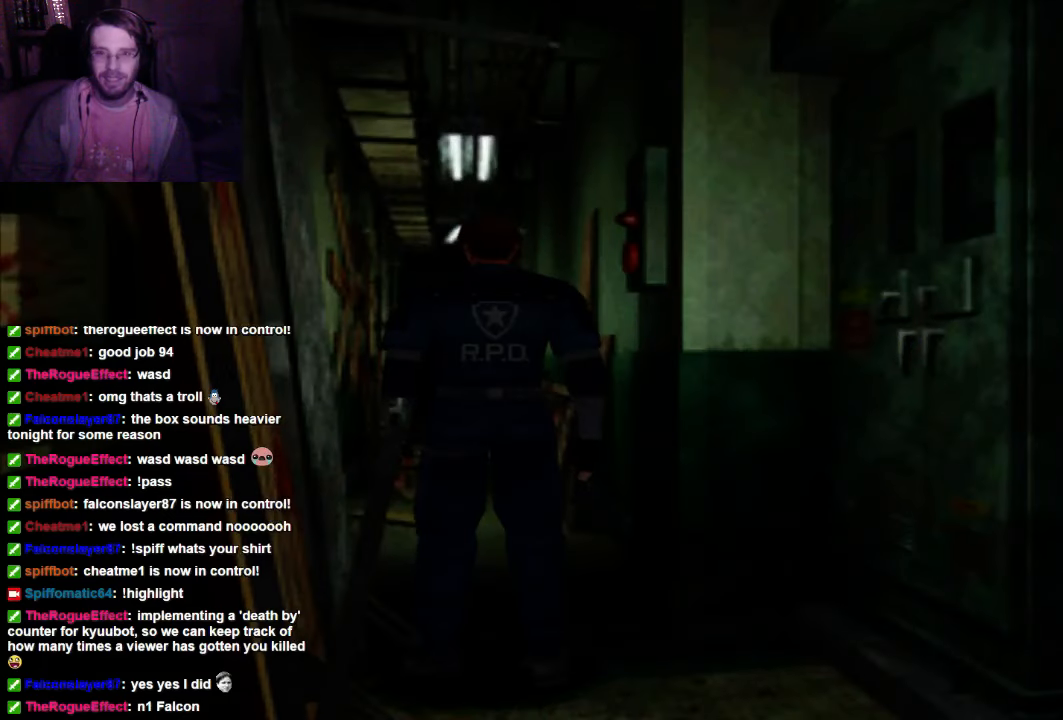
{"buttons": [], "left_stick": "up-right", "right_stick": "center", "events": [[67, "X", "down"], [267, "X", "up"]]}
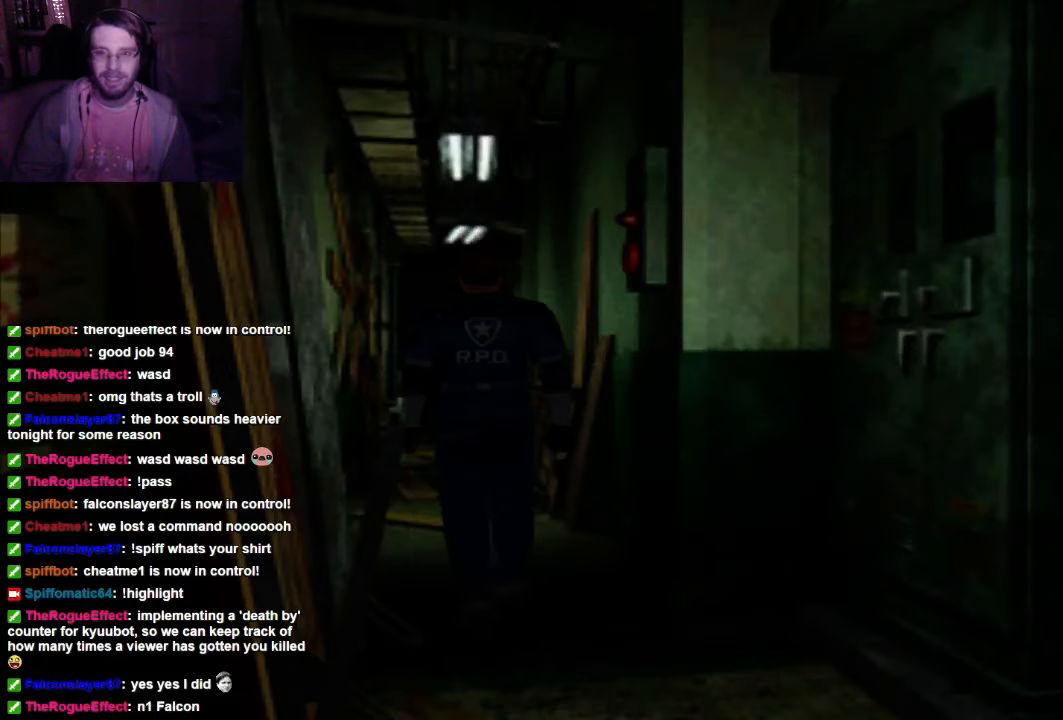
{"buttons": [], "left_stick": "up-right", "right_stick": "center", "events": [[334, "X", "down"], [500, "X", "up"]]}
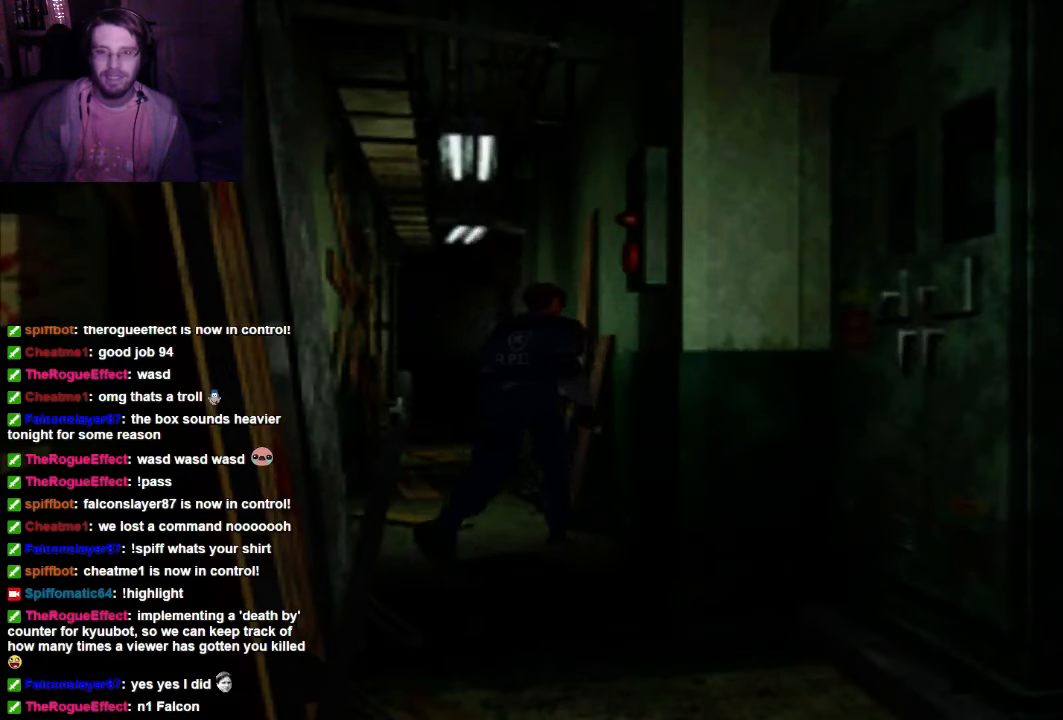
{"buttons": [], "left_stick": "up", "right_stick": "center", "events": [[134, "left_stick", "up"]]}
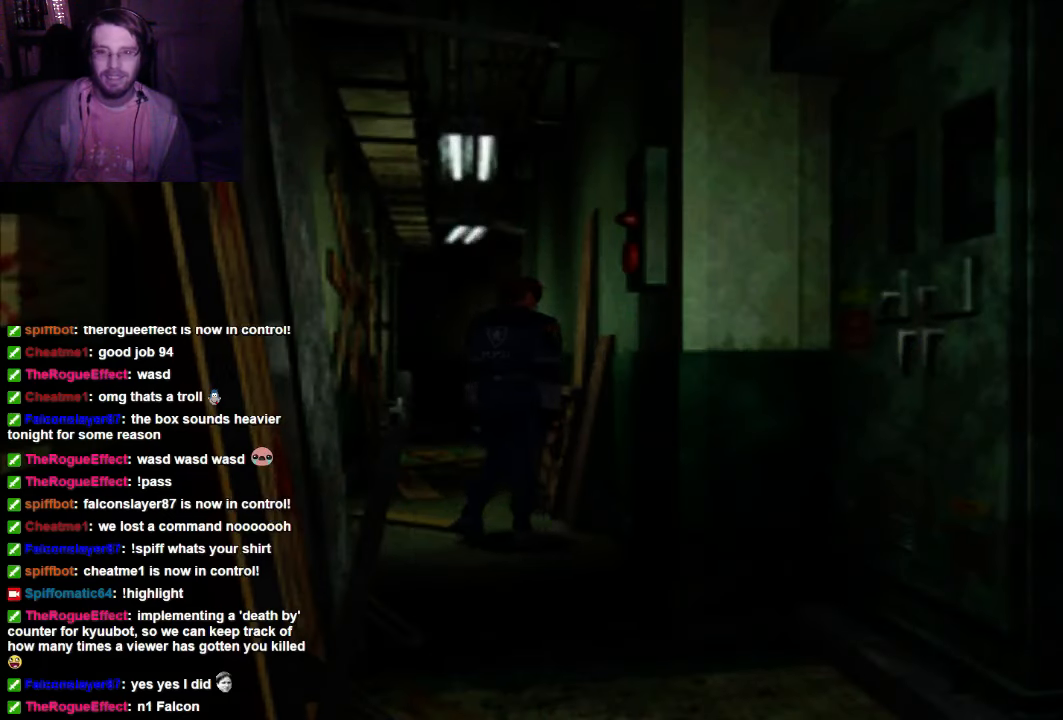
{"buttons": [], "left_stick": "up", "right_stick": "center", "events": []}
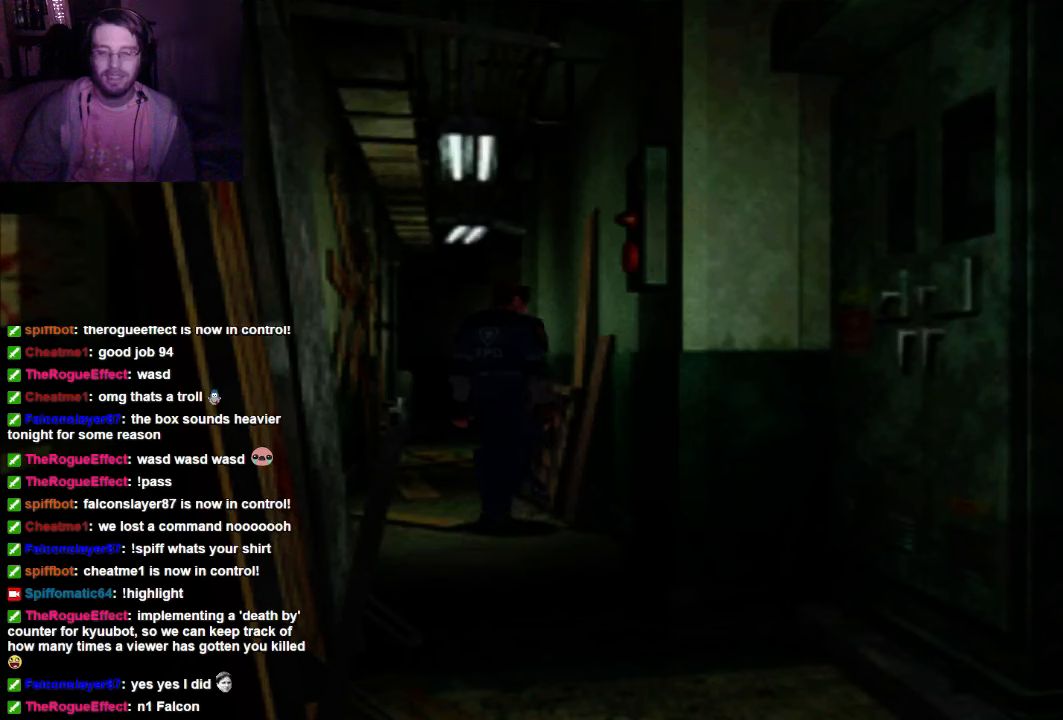
{"buttons": [], "left_stick": "up", "right_stick": "center", "events": []}
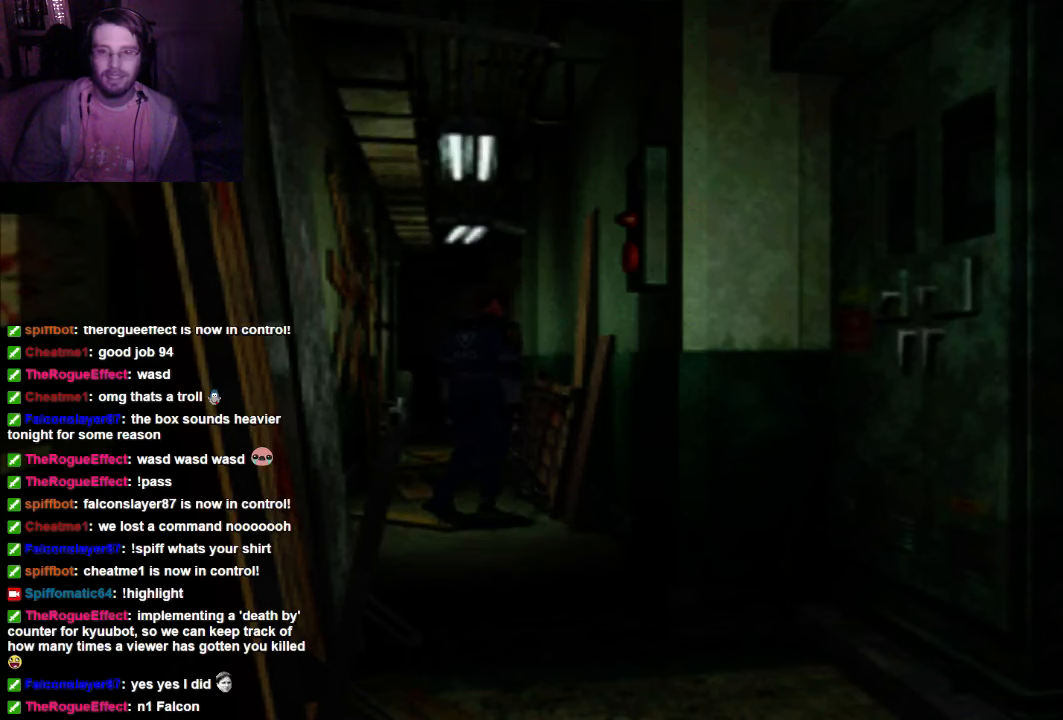
{"buttons": ["X"], "left_stick": "up", "right_stick": "center", "events": [[134, "X", "down"]]}
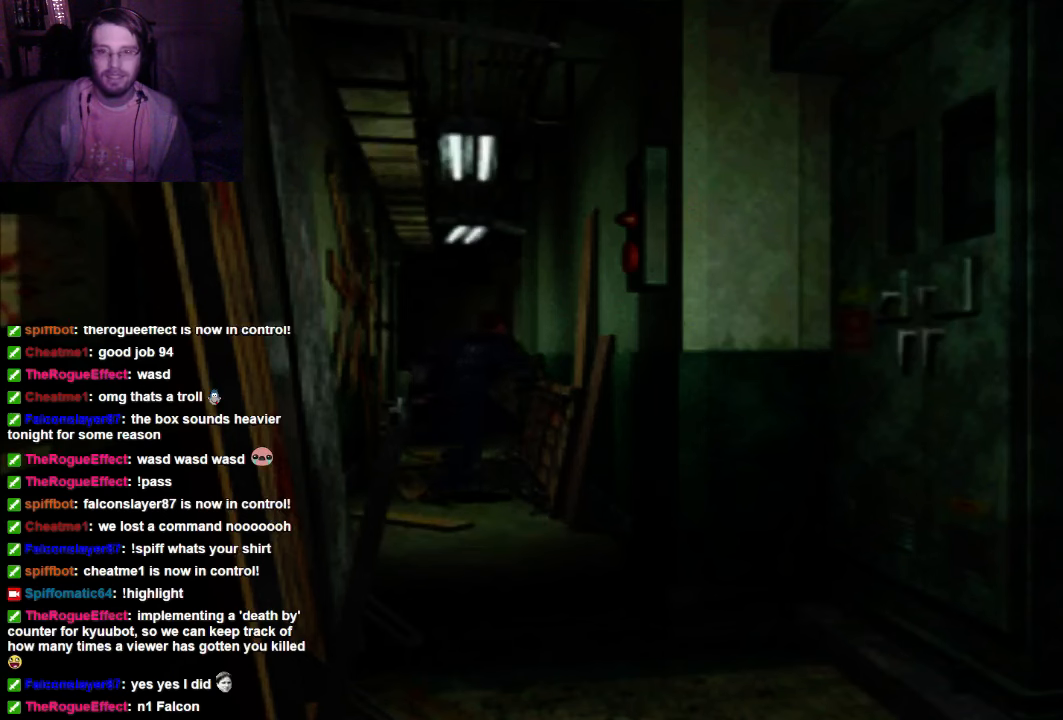
{"buttons": ["X"], "left_stick": "up", "right_stick": "center", "events": []}
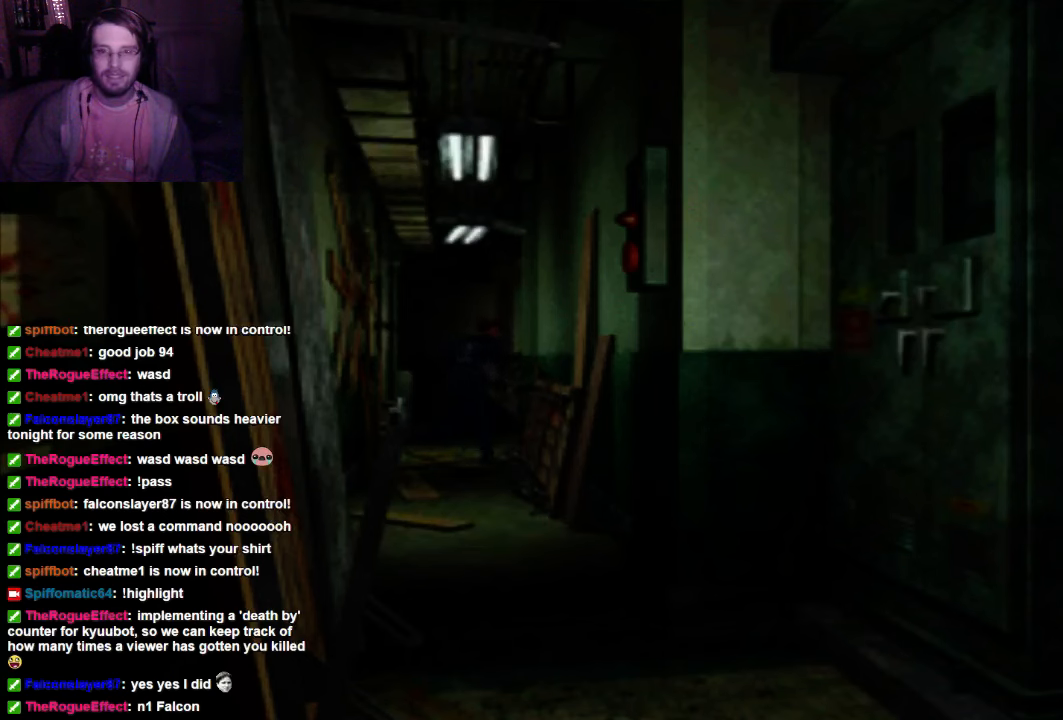
{"buttons": ["X"], "left_stick": "up", "right_stick": "center"}
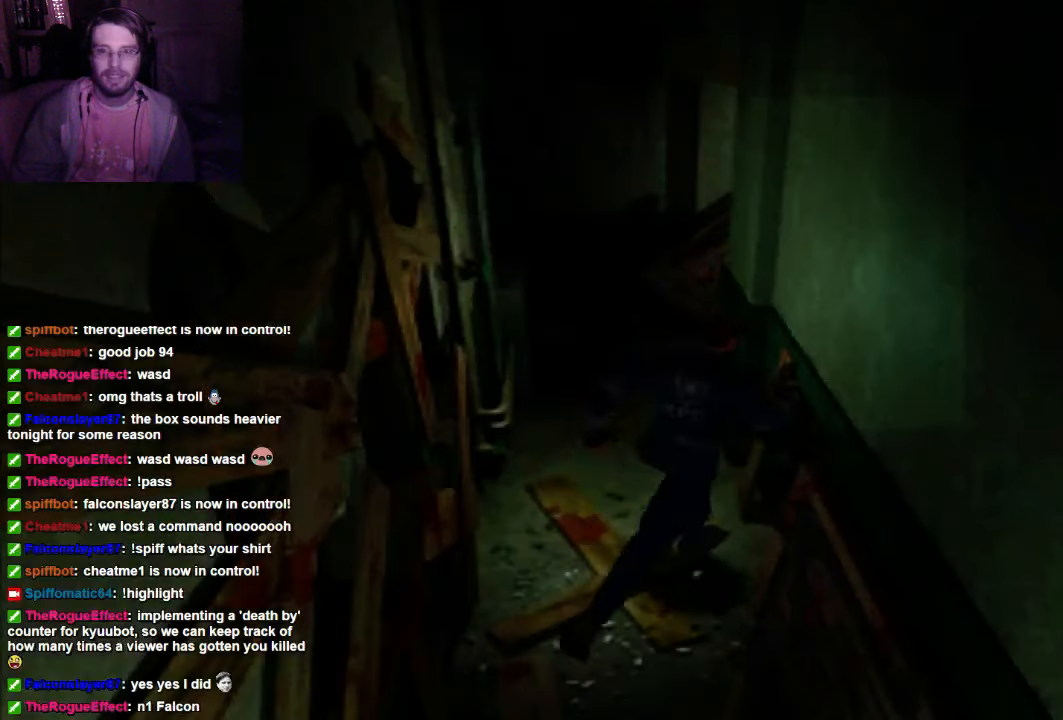
{"buttons": ["X"], "left_stick": "up", "right_stick": "center", "events": []}
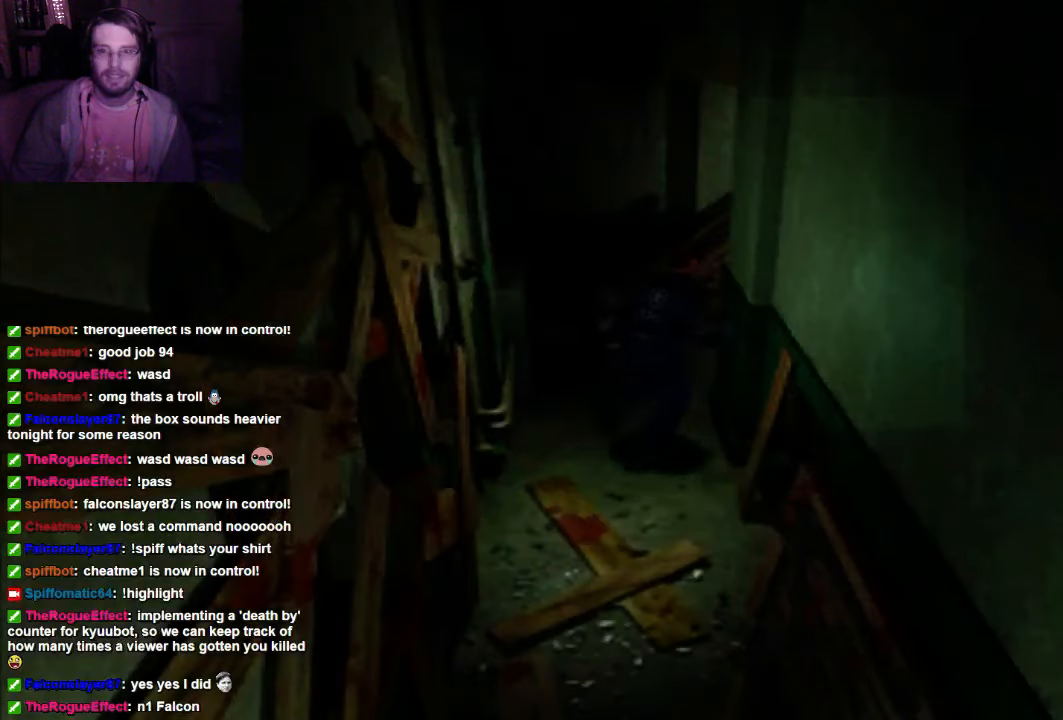
{"buttons": ["X"], "left_stick": "up", "right_stick": "center", "events": []}
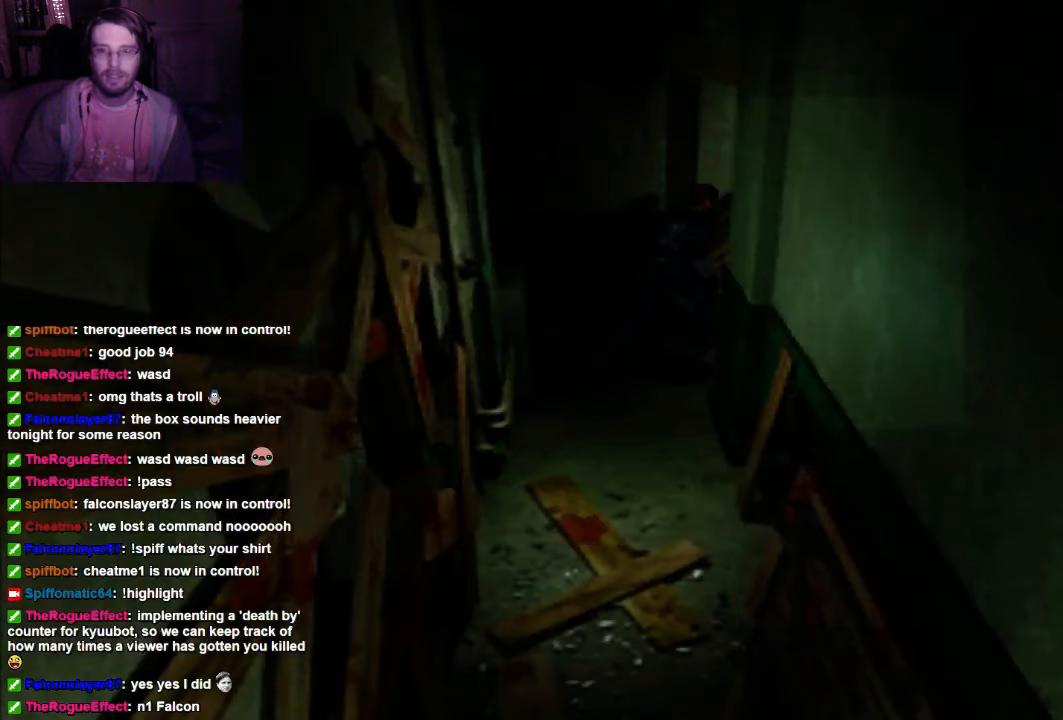
{"buttons": [], "left_stick": "center", "right_stick": "center", "events": [[134, "X", "up"], [200, "left_stick", "center"]]}
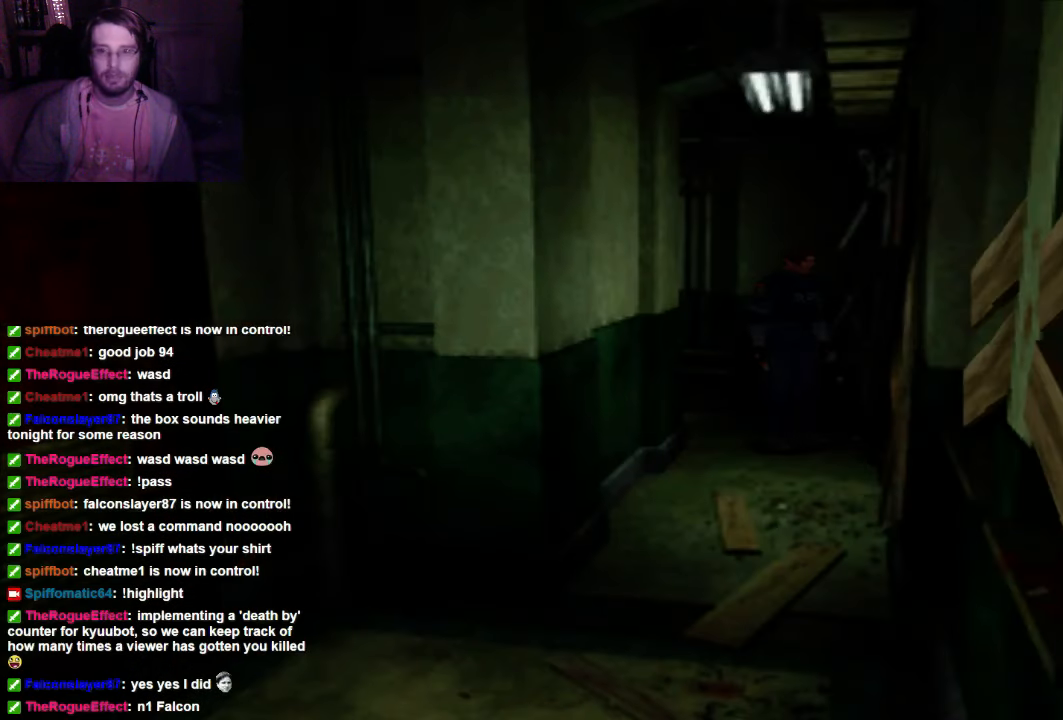
{"buttons": [], "left_stick": "center", "right_stick": "center", "events": []}